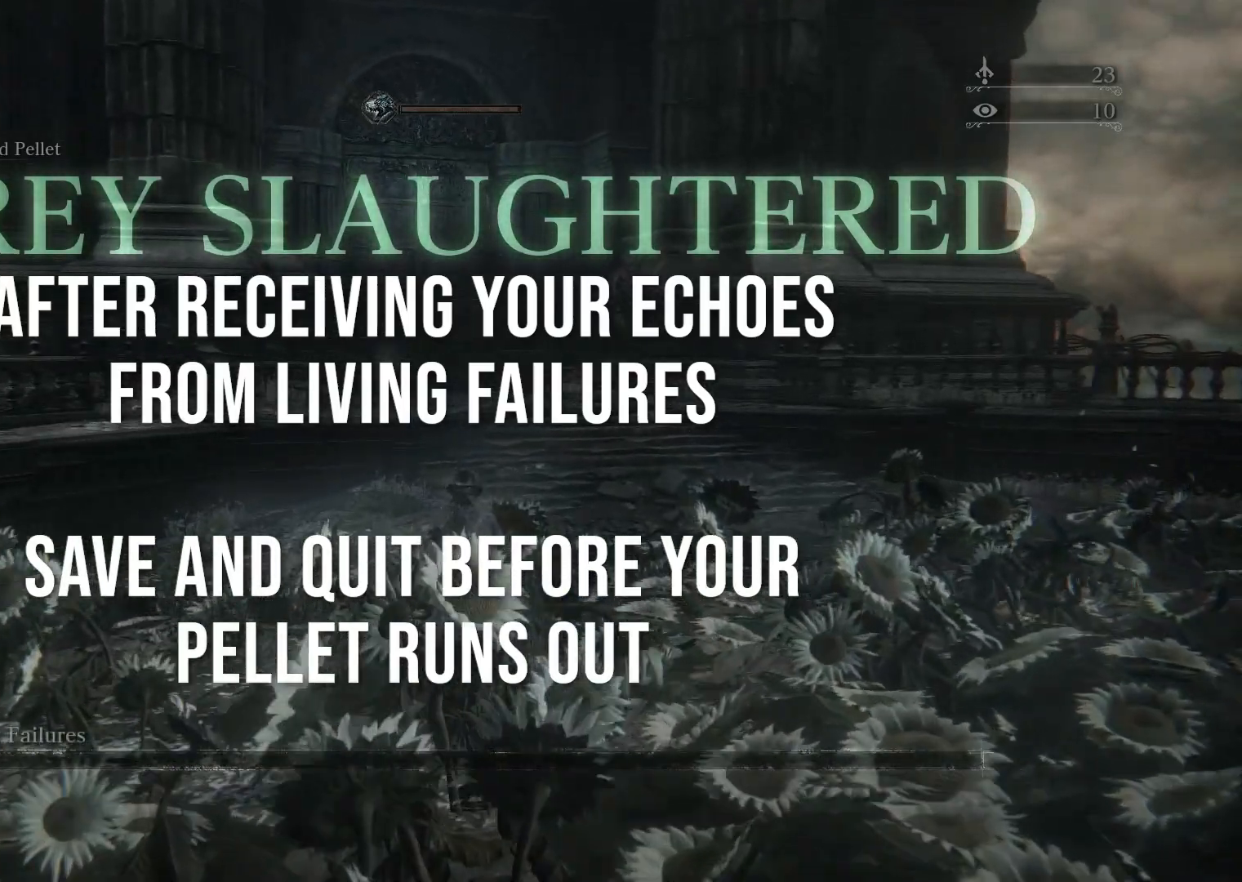
Gameplay with a controller (PlayStation layout); each line is a JSON object with the inputs held at the frame after it (dt_ms = milliseconds from this image to that frame). "events" lists button and stick changes between this image and that frame as [ms after this image, input, new state], when the widget could be followed in between.
{"dt_ms": 500, "buttons": ["CIRCLE"], "left_stick": "up", "right_stick": "center"}
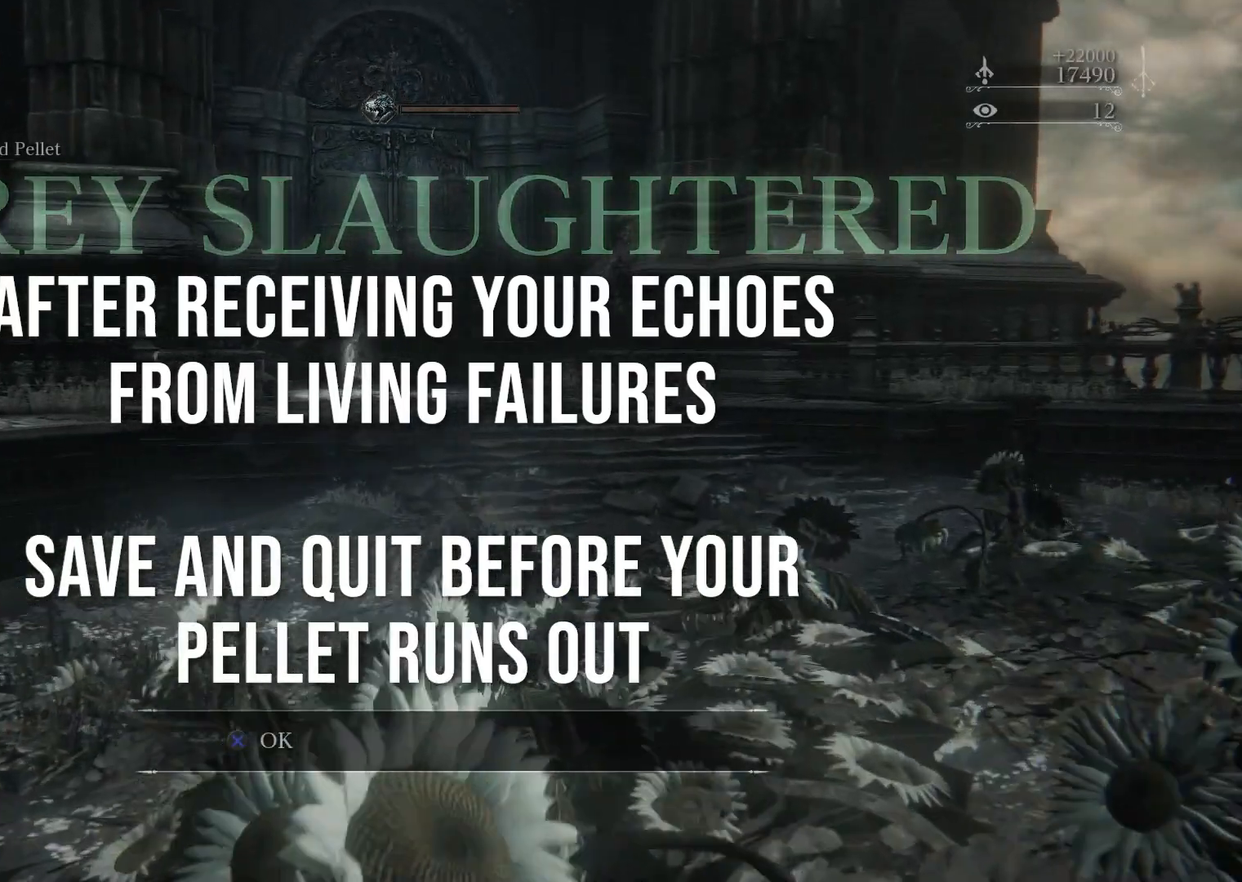
{"dt_ms": 500, "buttons": ["CIRCLE"], "left_stick": "up", "right_stick": "center", "events": []}
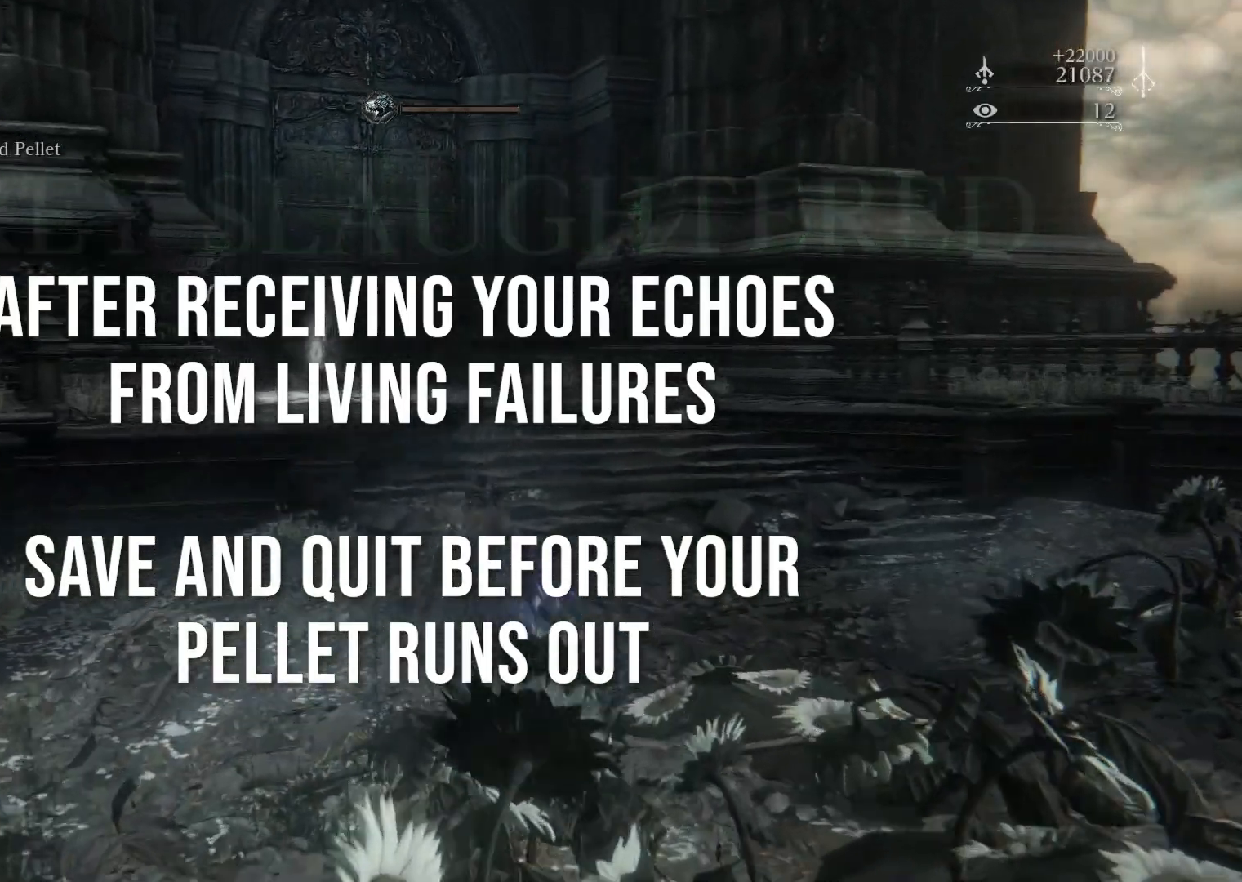
{"dt_ms": 500, "buttons": ["CIRCLE"], "left_stick": "up", "right_stick": "down-left", "events": [[383, "right_stick", "down-left"]]}
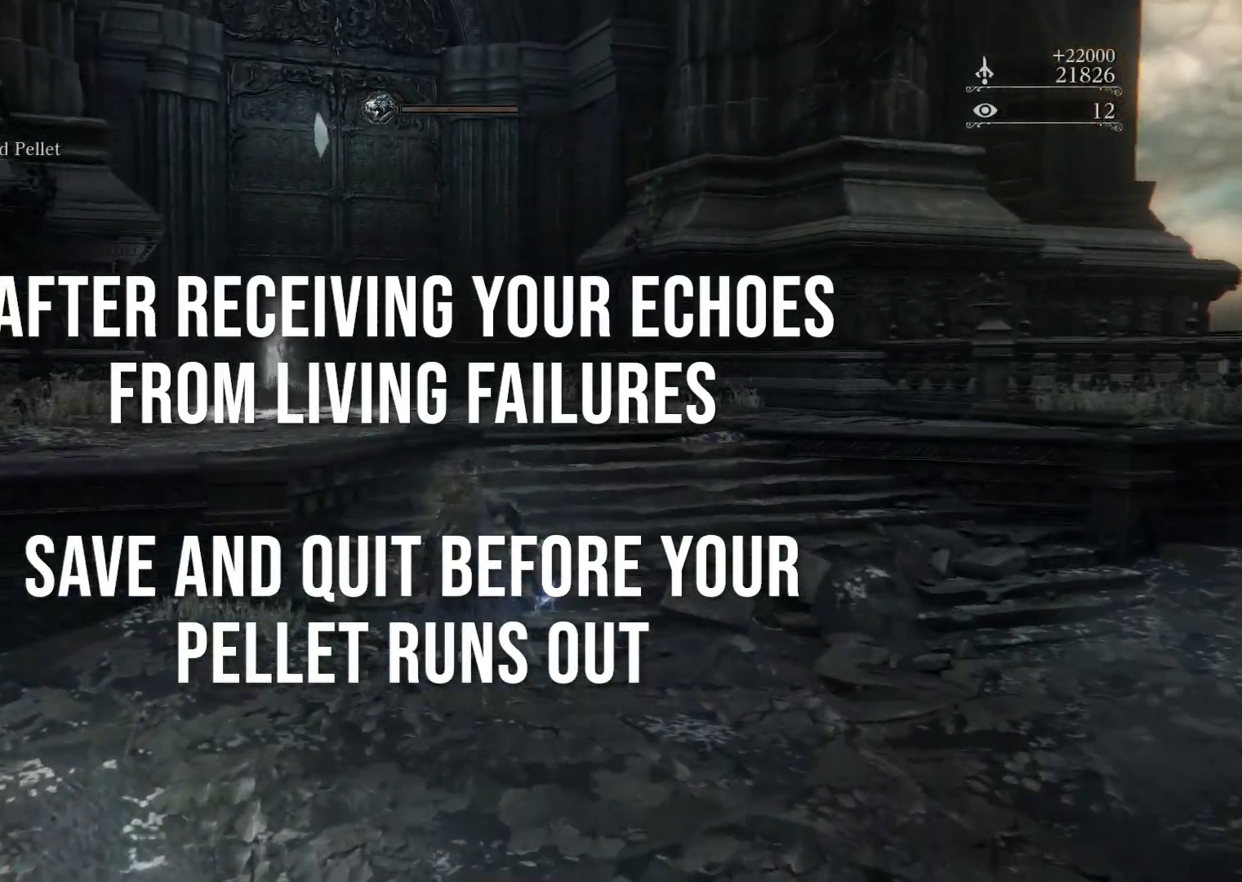
{"dt_ms": 500, "buttons": ["CIRCLE"], "left_stick": "up", "right_stick": "down-left"}
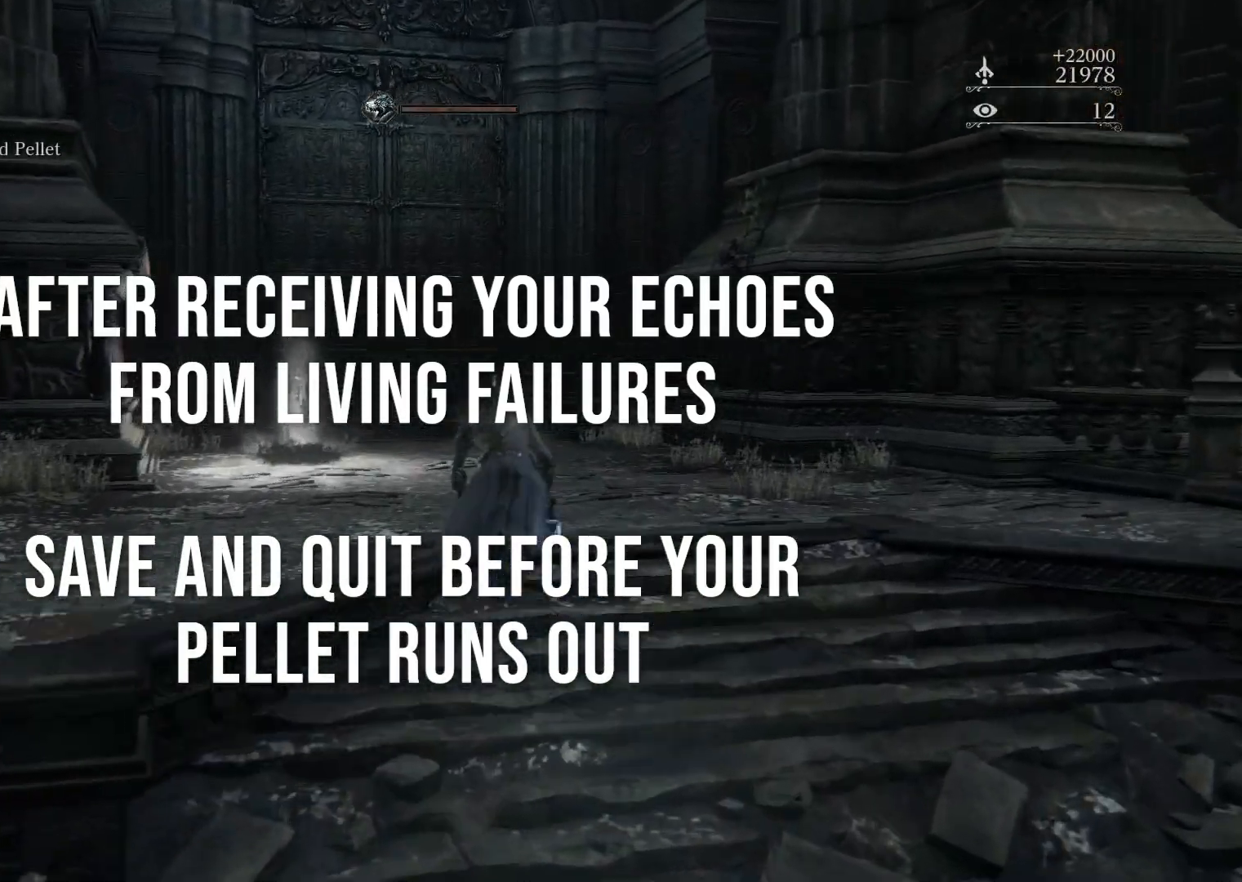
{"dt_ms": 500, "buttons": ["CIRCLE"], "left_stick": "up", "right_stick": "down-left", "events": []}
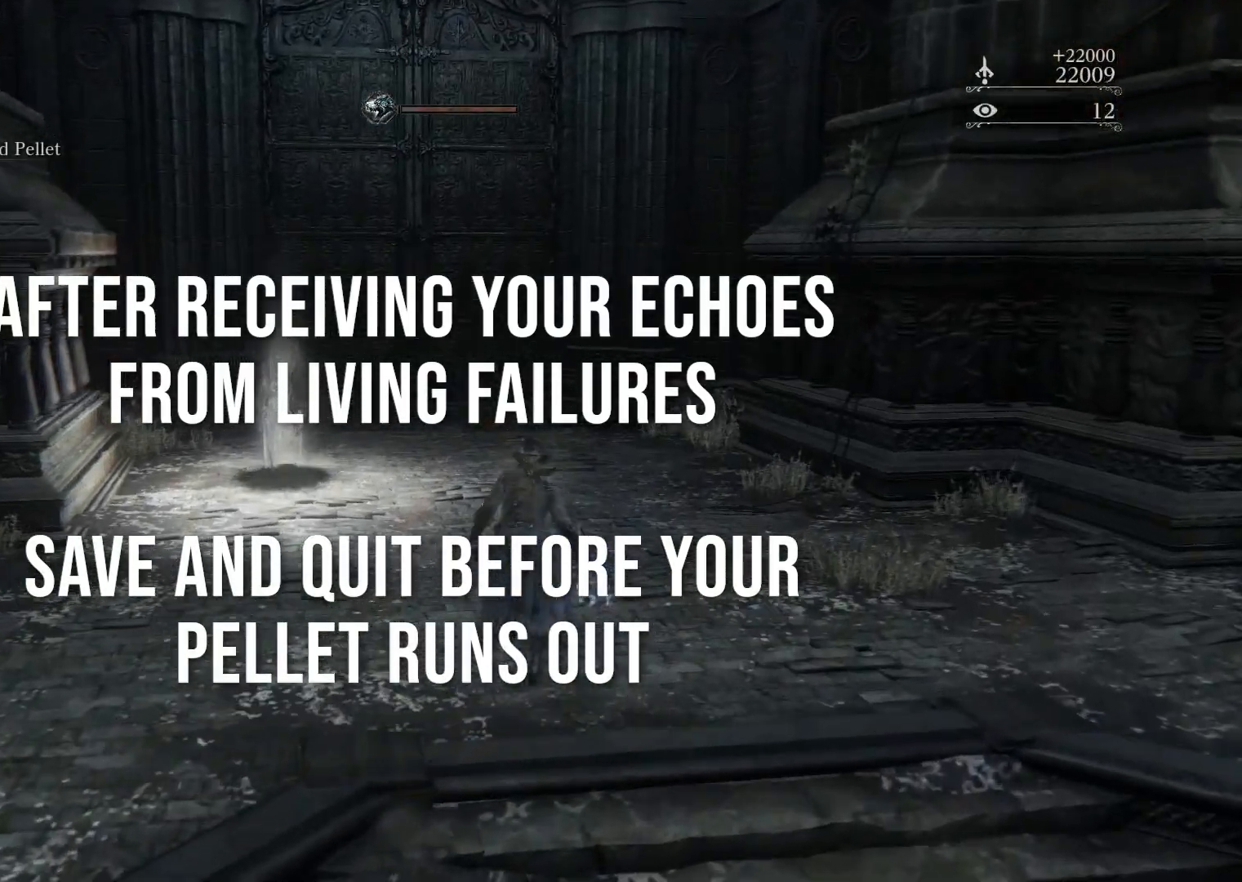
{"dt_ms": 500, "buttons": ["CIRCLE"], "left_stick": "up", "right_stick": "down-left", "events": []}
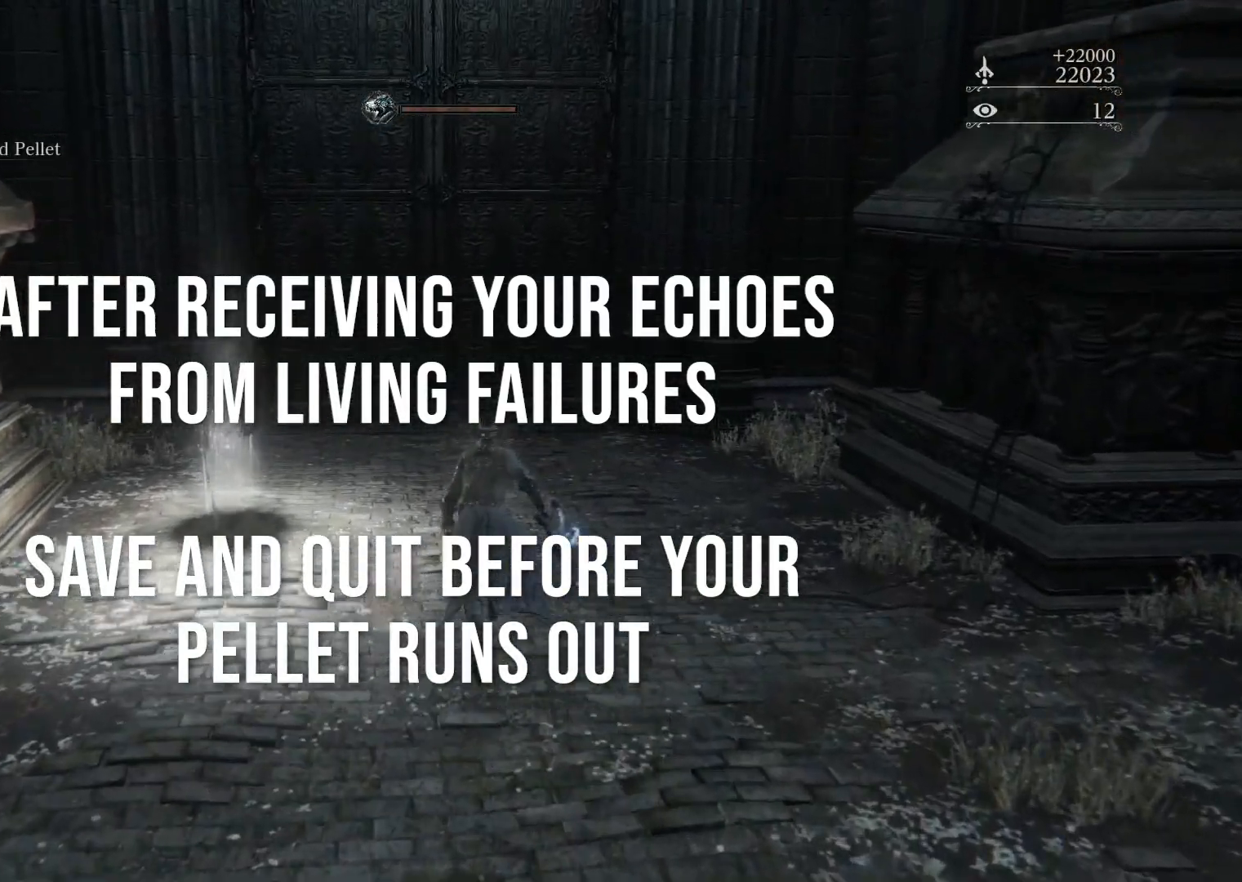
{"dt_ms": 500, "buttons": [], "left_stick": "up", "right_stick": "center", "events": [[83, "right_stick", "center"], [183, "CIRCLE", "up"]]}
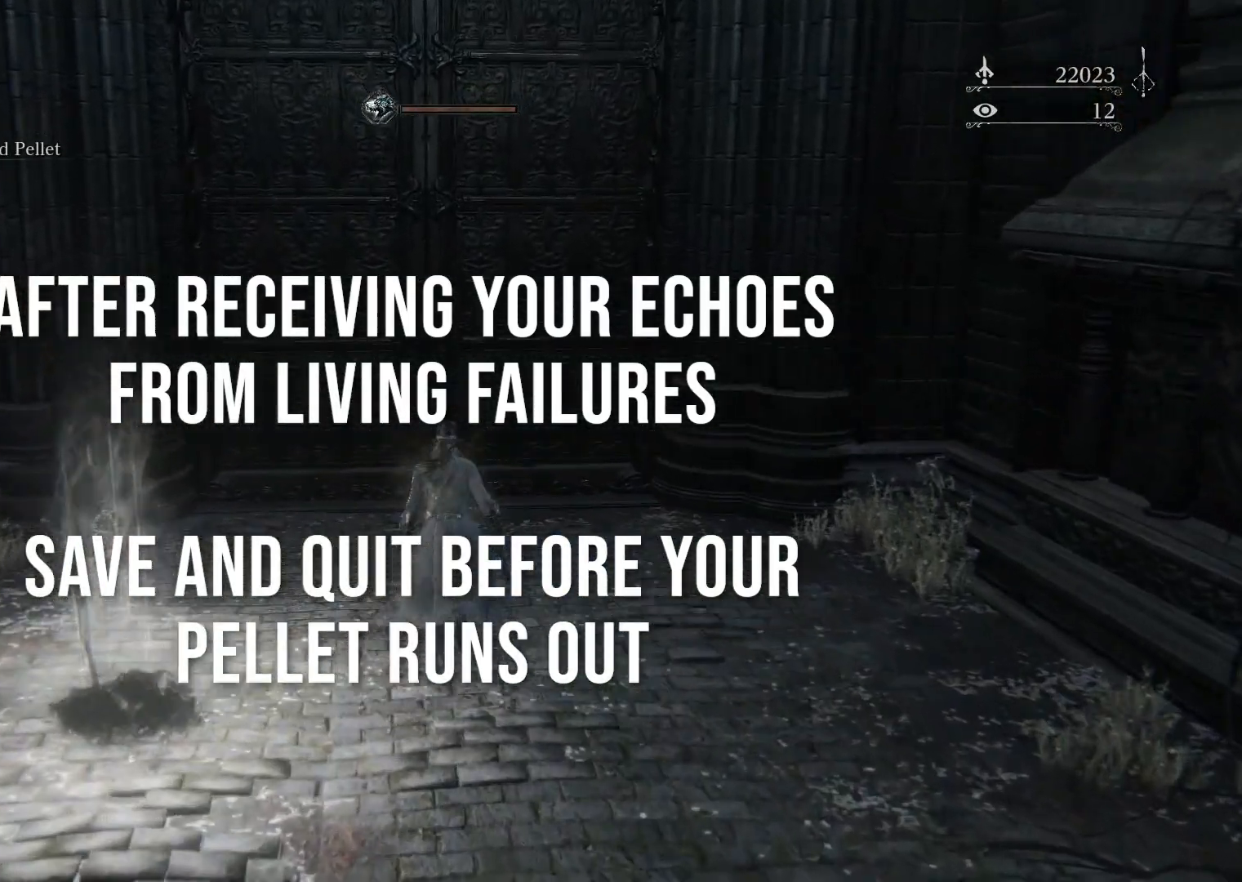
{"dt_ms": 500, "buttons": ["CROSS", "DPAD_UP"], "left_stick": "up", "right_stick": "center", "events": [[67, "START", "down"], [183, "START", "up"], [250, "DPAD_LEFT", "down"], [383, "CROSS", "down"], [400, "DPAD_LEFT", "up"], [500, "DPAD_UP", "down"]]}
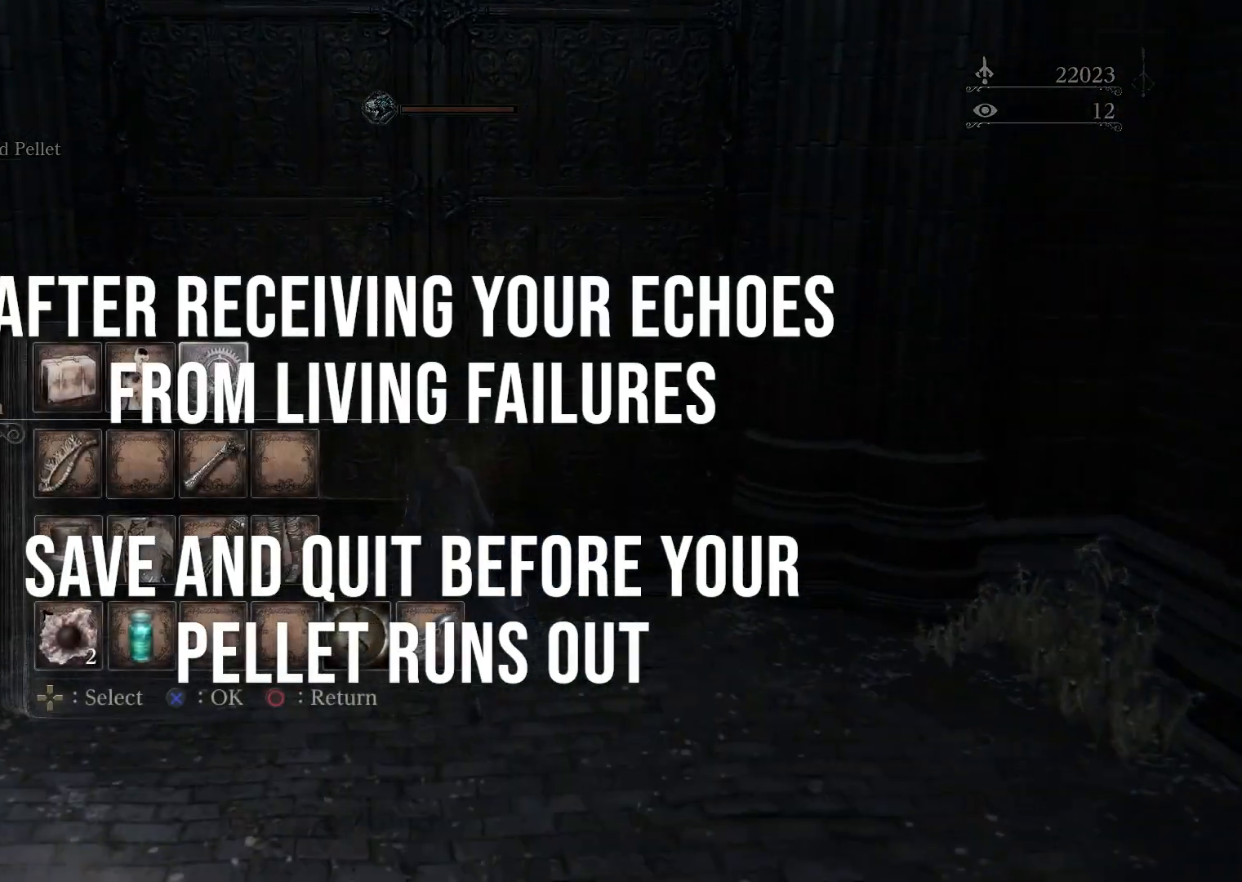
{"dt_ms": 500, "buttons": ["CROSS"], "left_stick": "up", "right_stick": "center", "events": [[17, "CROSS", "up"], [100, "CROSS", "down"], [100, "DPAD_UP", "up"], [233, "CROSS", "up"], [250, "DPAD_LEFT", "down"], [350, "DPAD_LEFT", "up"], [367, "CROSS", "down"]]}
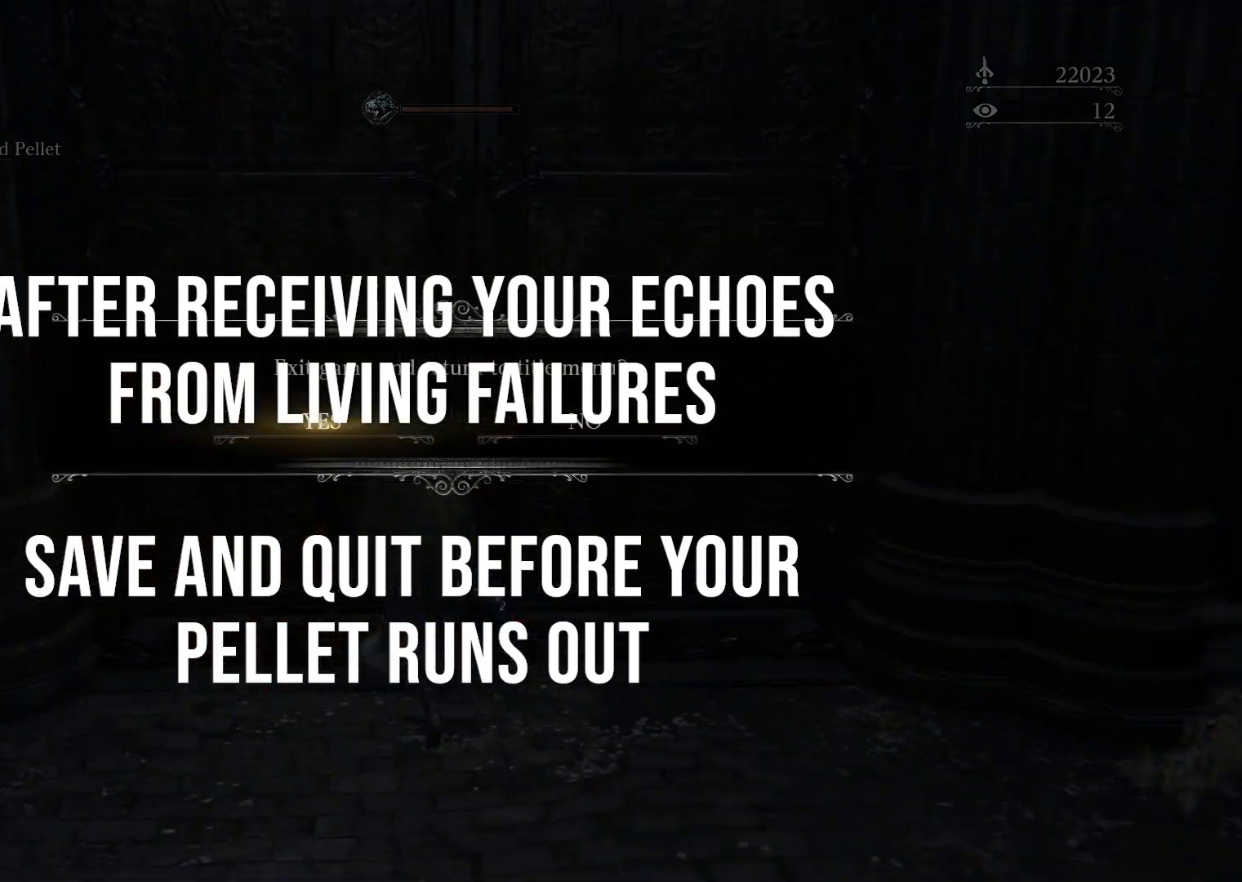
{"dt_ms": 1000, "buttons": ["CROSS", "CIRCLE"], "left_stick": "up", "right_stick": "center"}
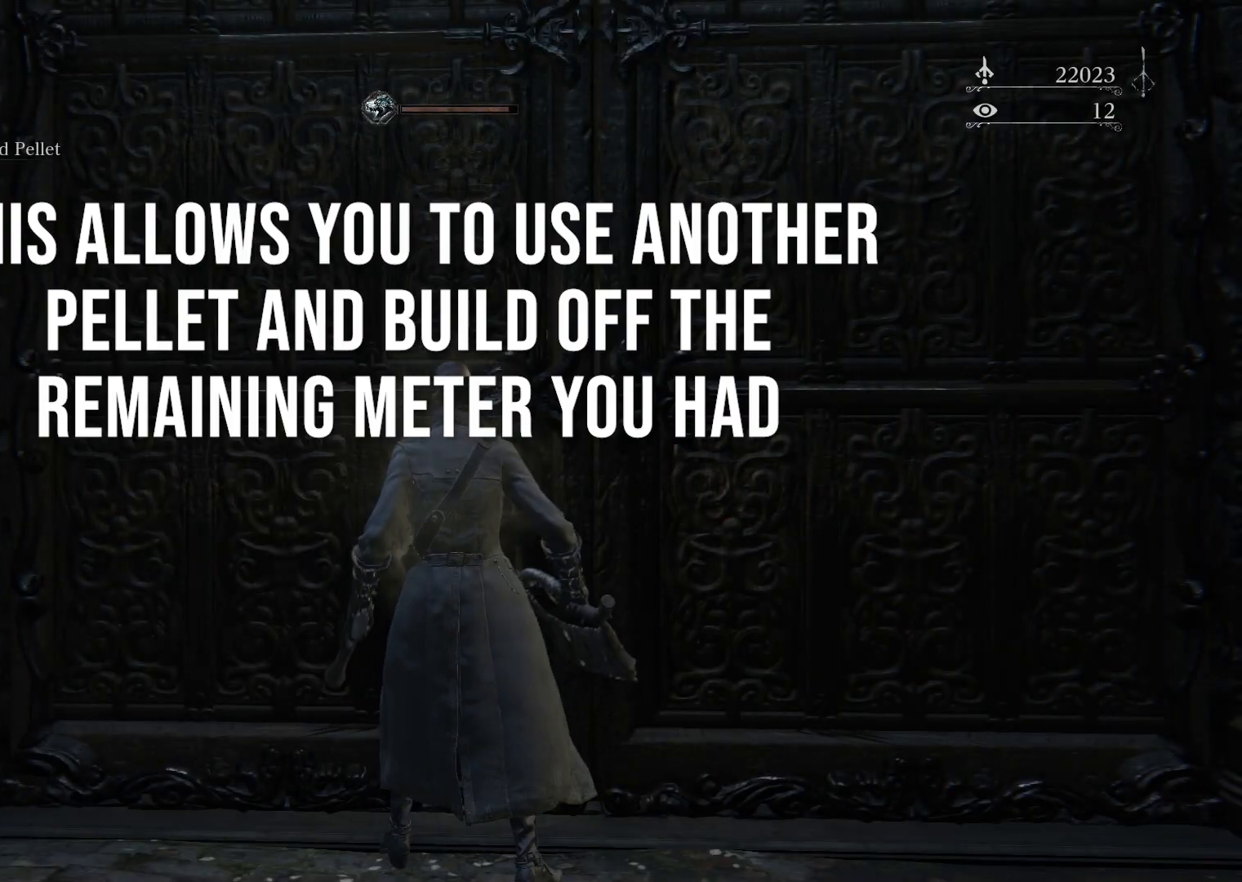
{"dt_ms": 500, "buttons": ["CIRCLE"], "left_stick": "up", "right_stick": "center"}
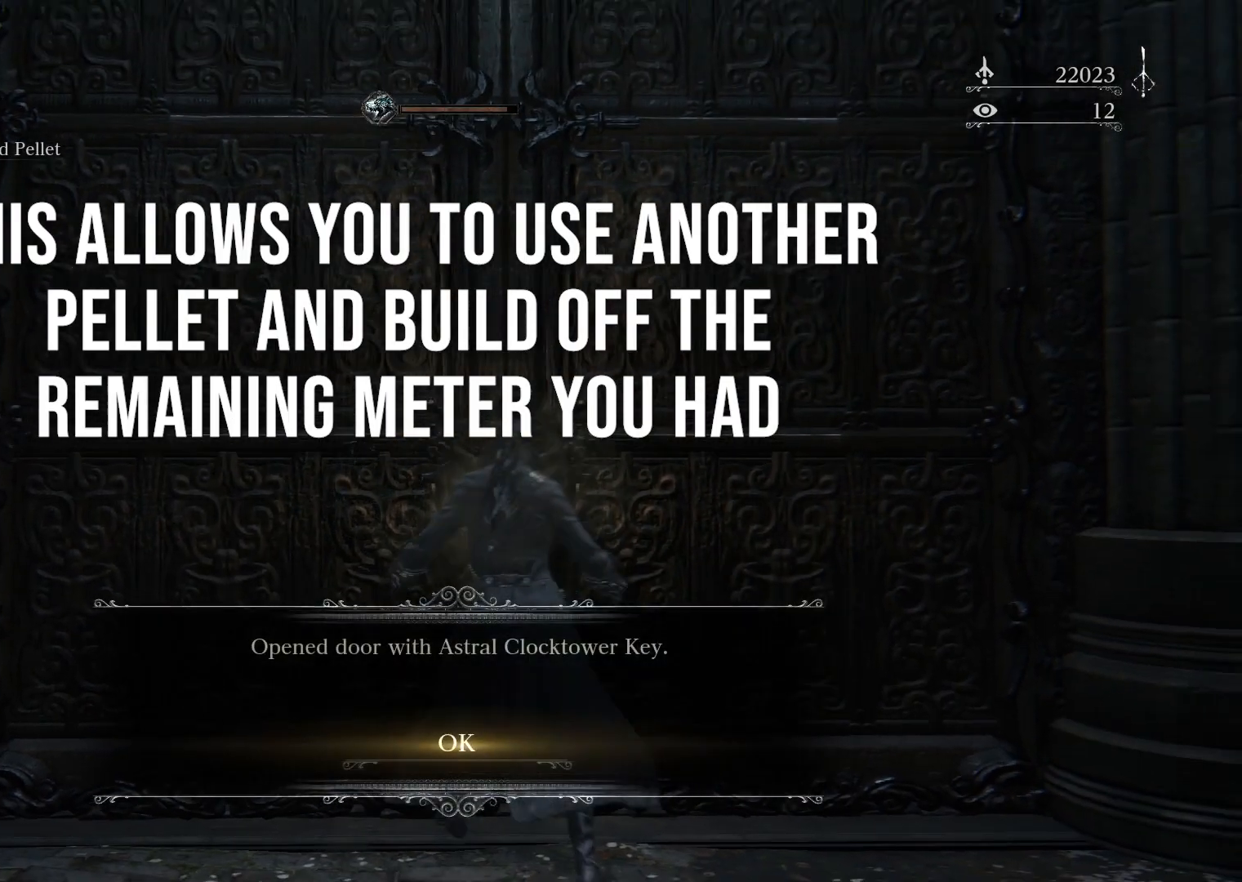
{"dt_ms": 500, "buttons": [], "left_stick": "up", "right_stick": "center"}
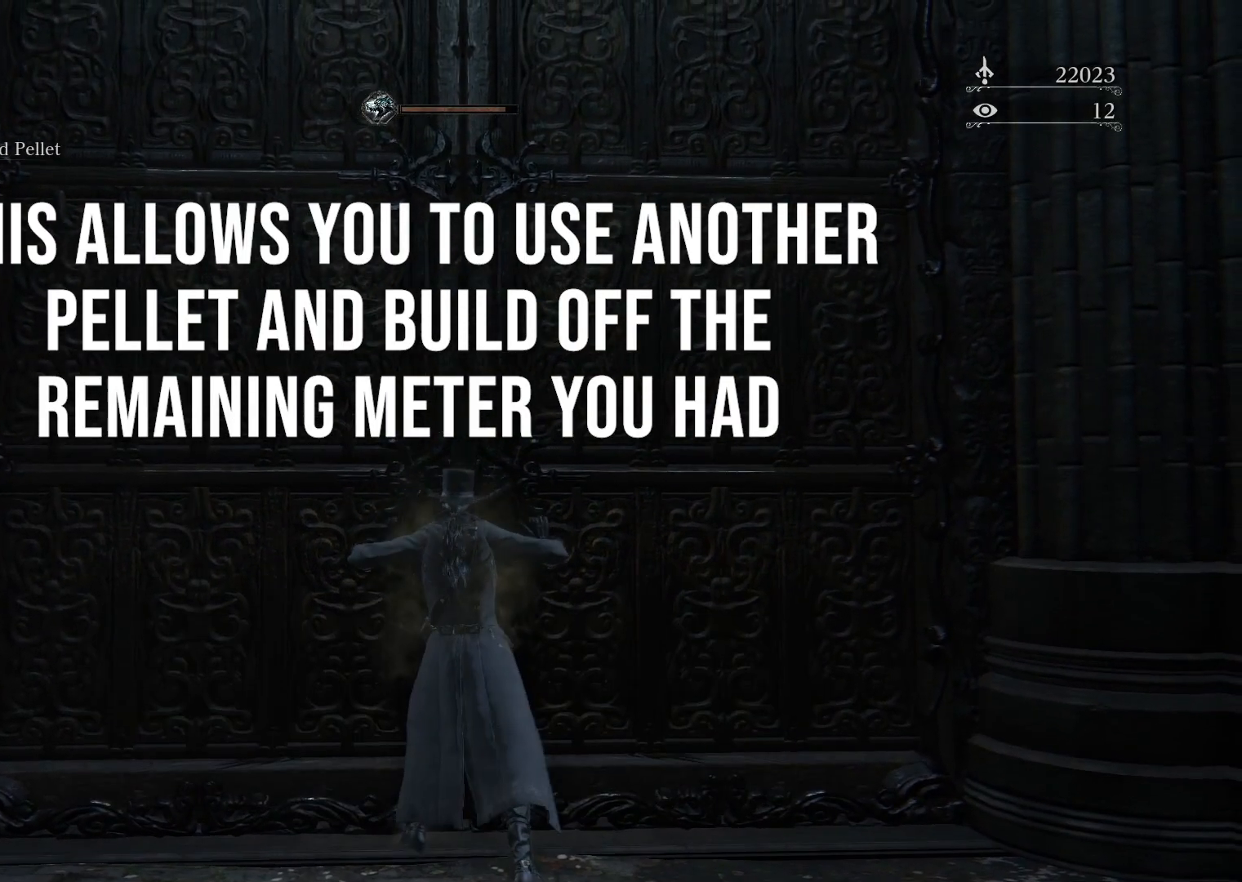
{"dt_ms": 500, "buttons": [], "left_stick": "center", "right_stick": "center", "events": [[233, "left_stick", "center"]]}
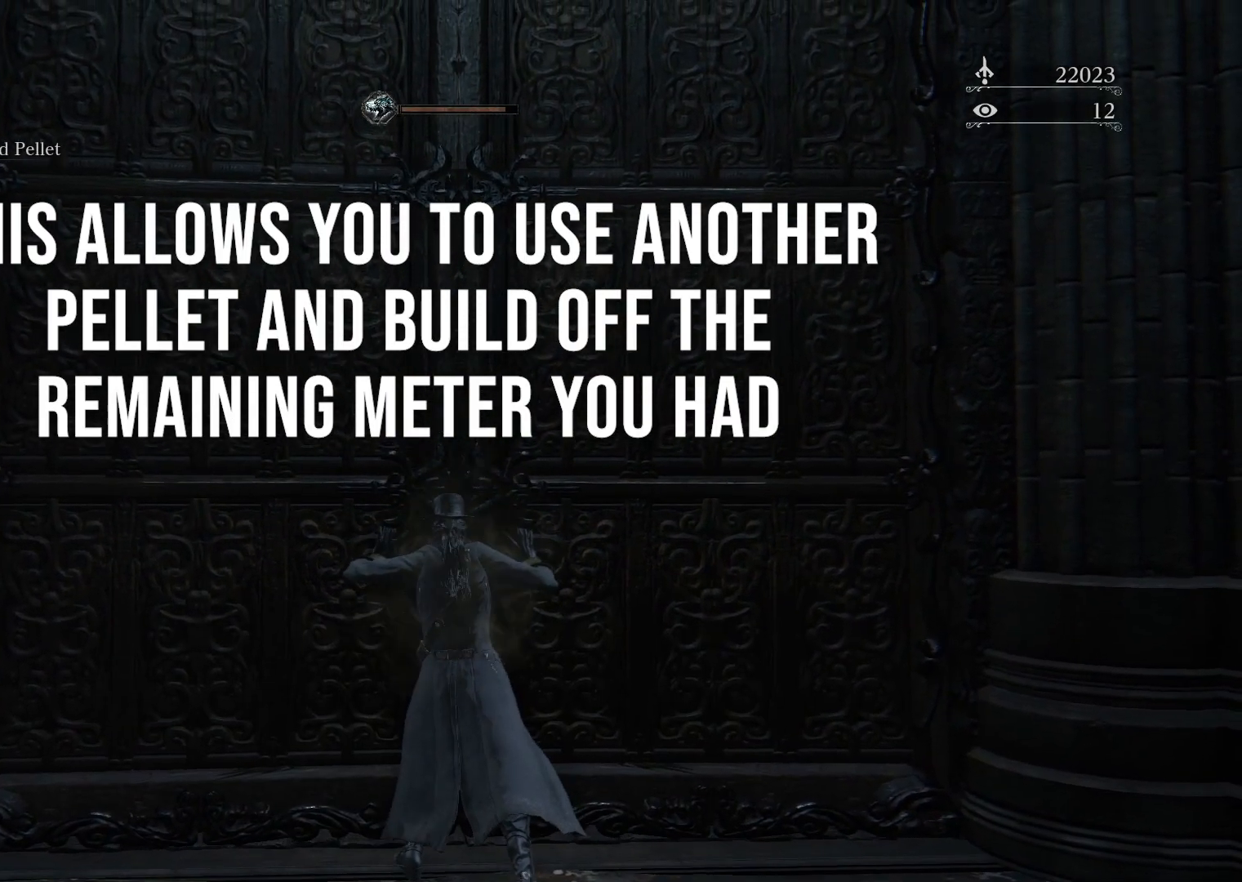
{"dt_ms": 500, "buttons": [], "left_stick": "center", "right_stick": "center", "events": []}
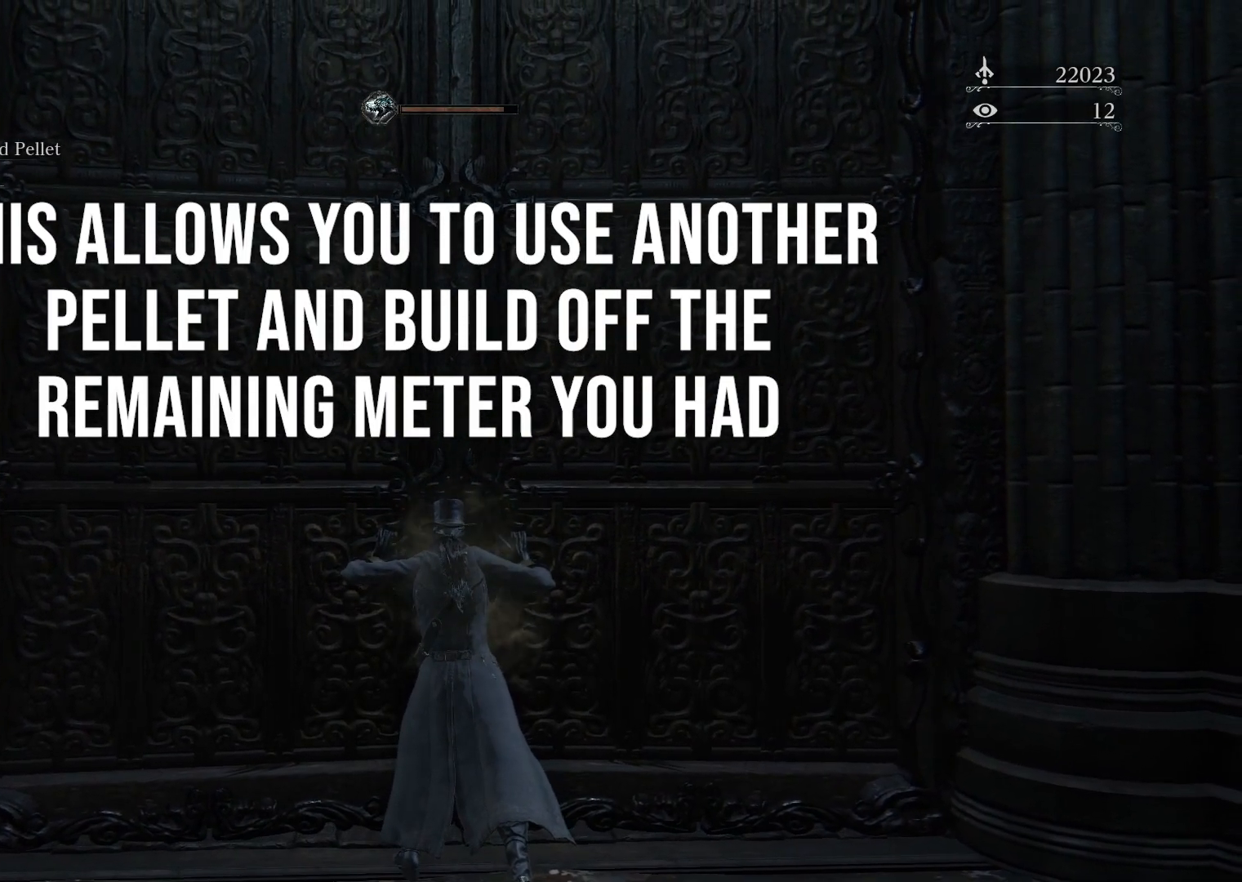
{"dt_ms": 500, "buttons": [], "left_stick": "center", "right_stick": "center", "events": []}
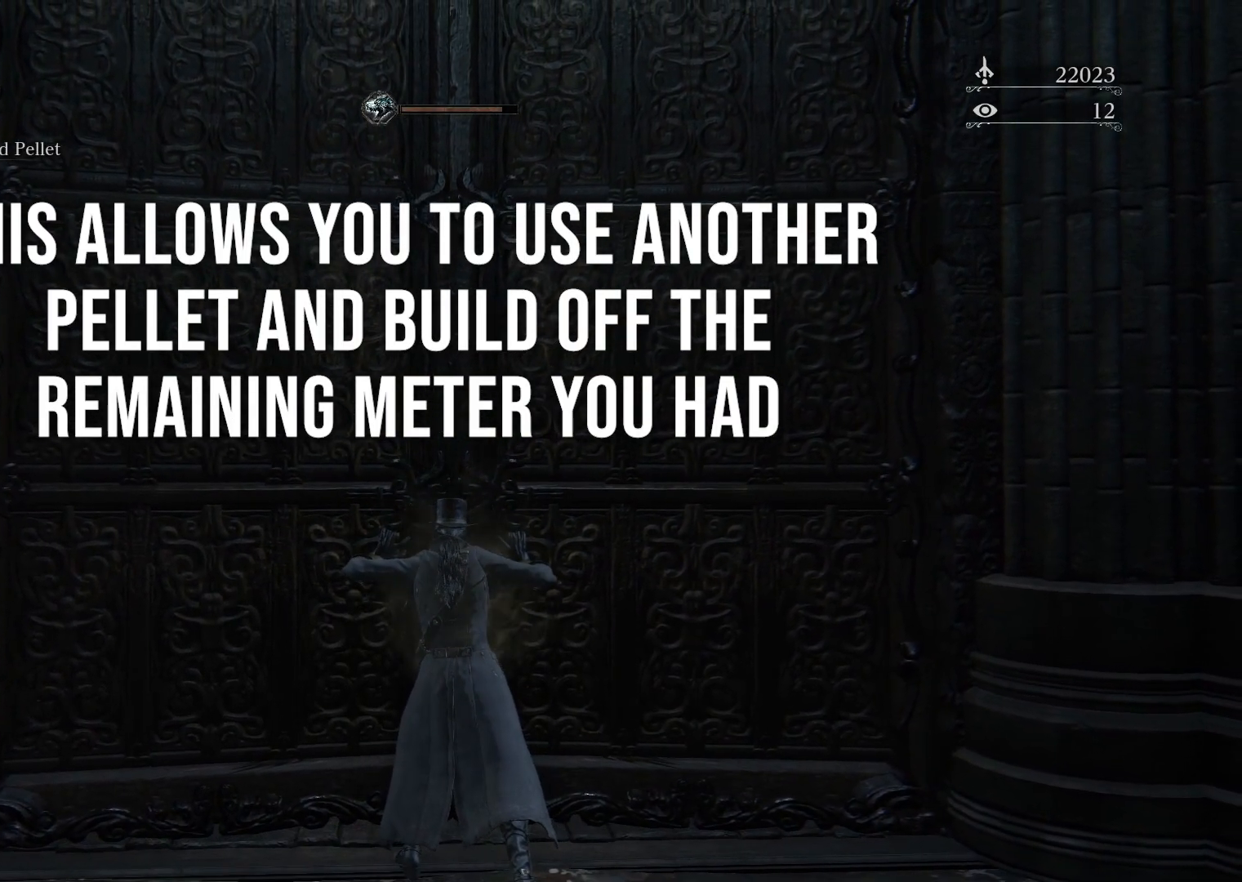
{"dt_ms": 500, "buttons": [], "left_stick": "center", "right_stick": "center", "events": []}
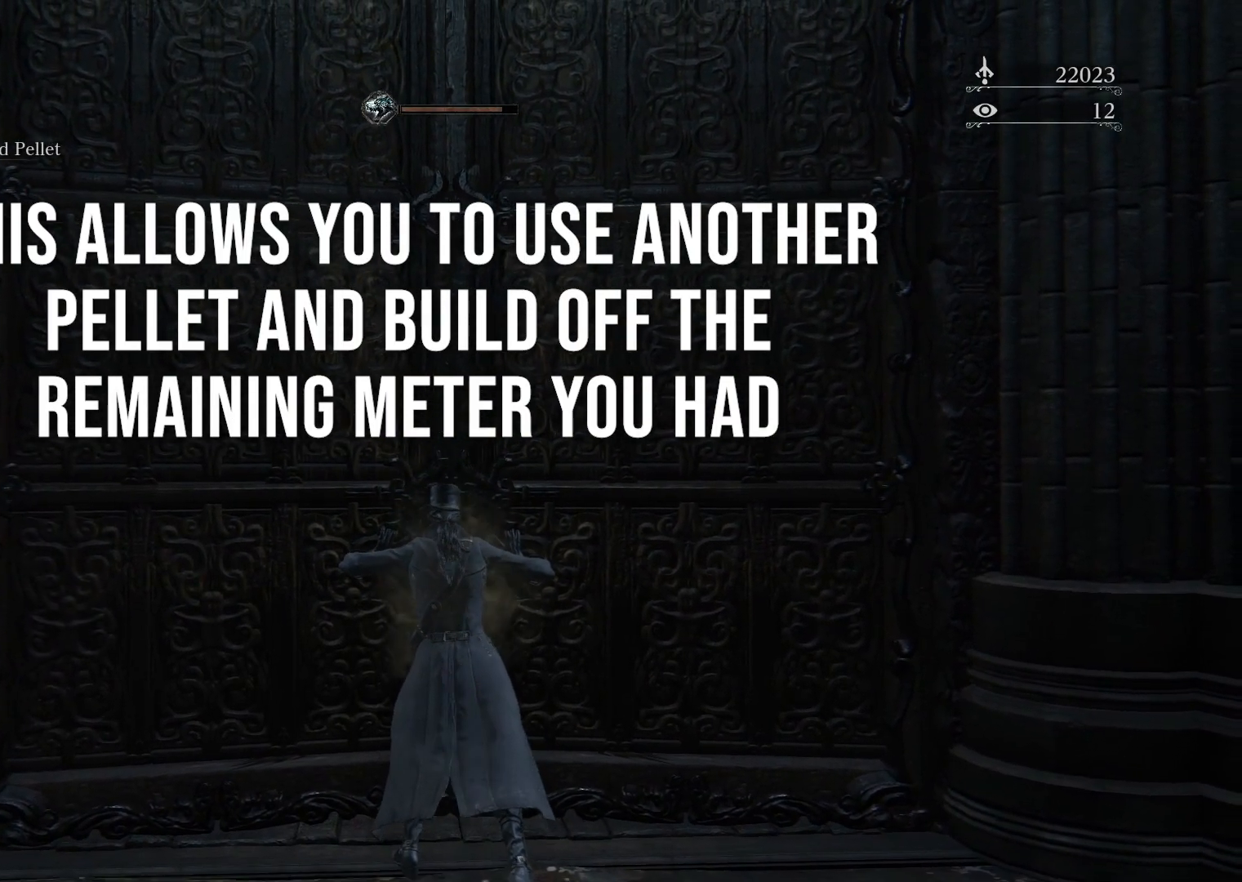
{"dt_ms": 500, "buttons": [], "left_stick": "center", "right_stick": "center", "events": []}
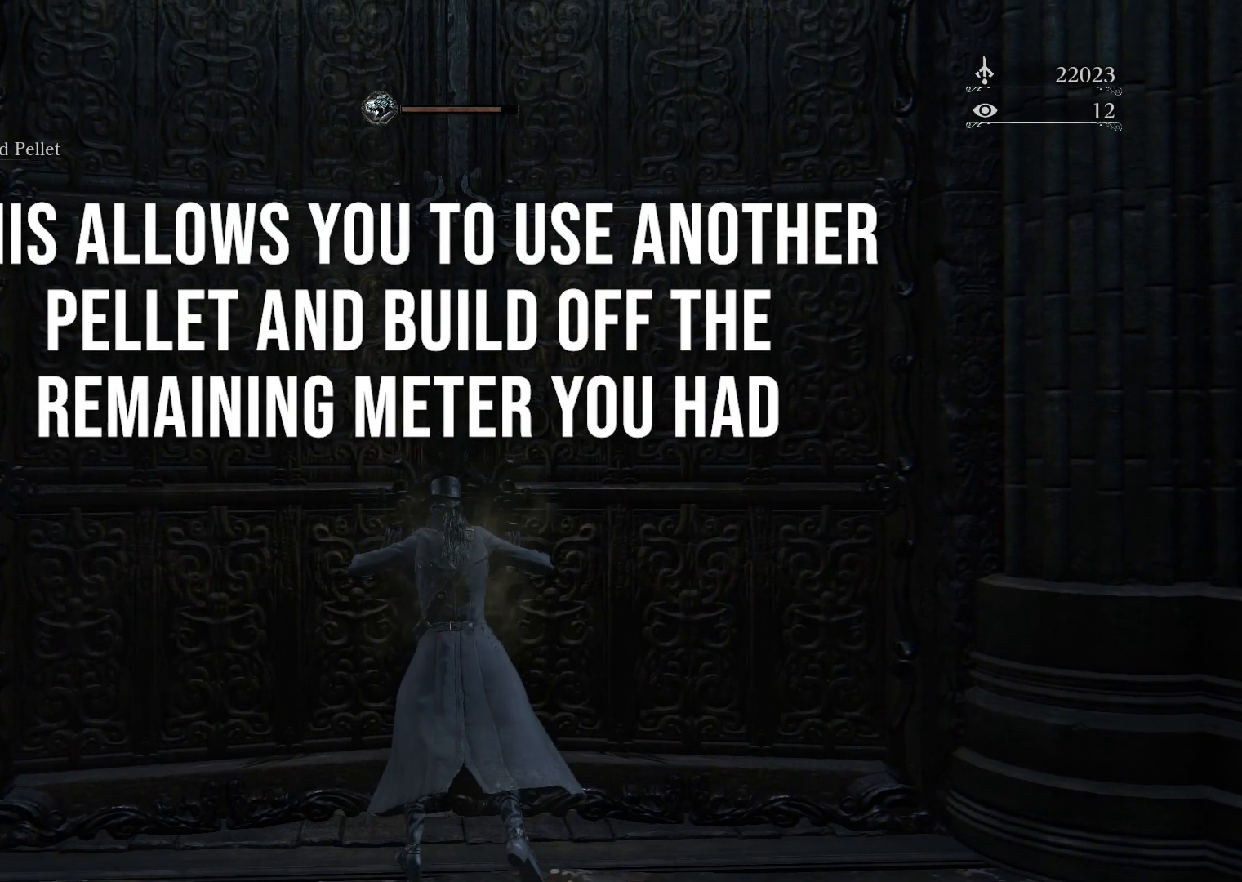
{"dt_ms": 500, "buttons": [], "left_stick": "center", "right_stick": "center", "events": []}
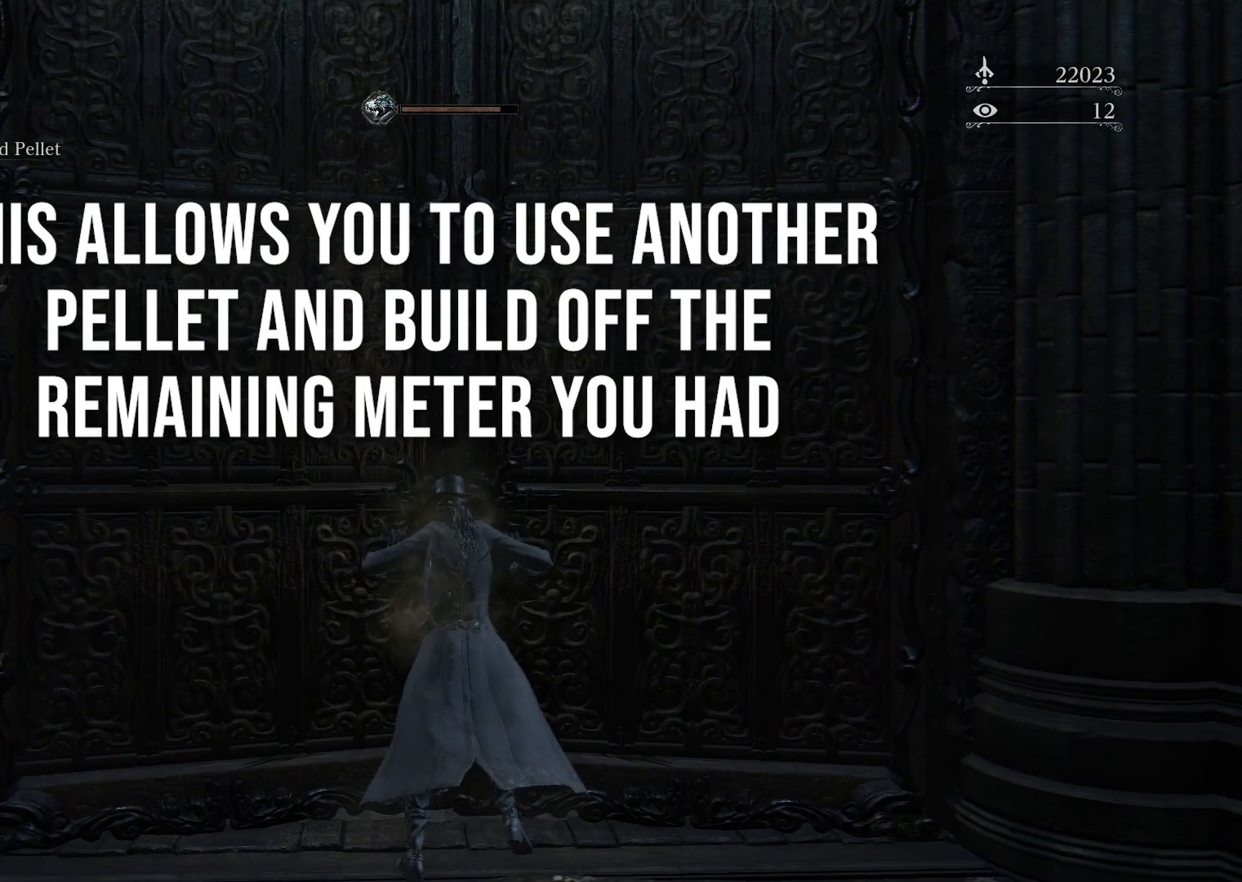
{"dt_ms": 1000, "buttons": [], "left_stick": "center", "right_stick": "center"}
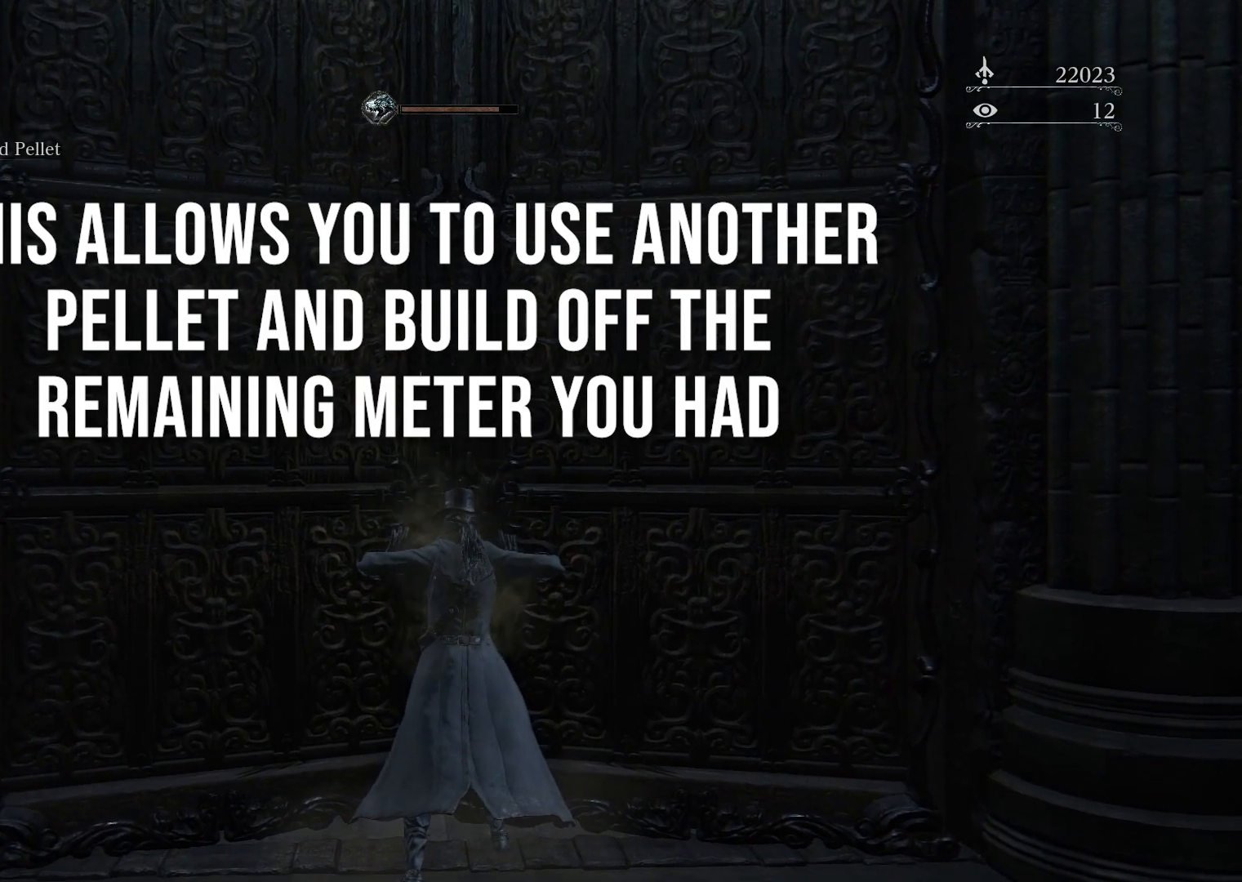
{"dt_ms": 500, "buttons": ["CIRCLE"], "left_stick": "up", "right_stick": "center", "events": [[17, "left_stick", "up"], [317, "CIRCLE", "down"]]}